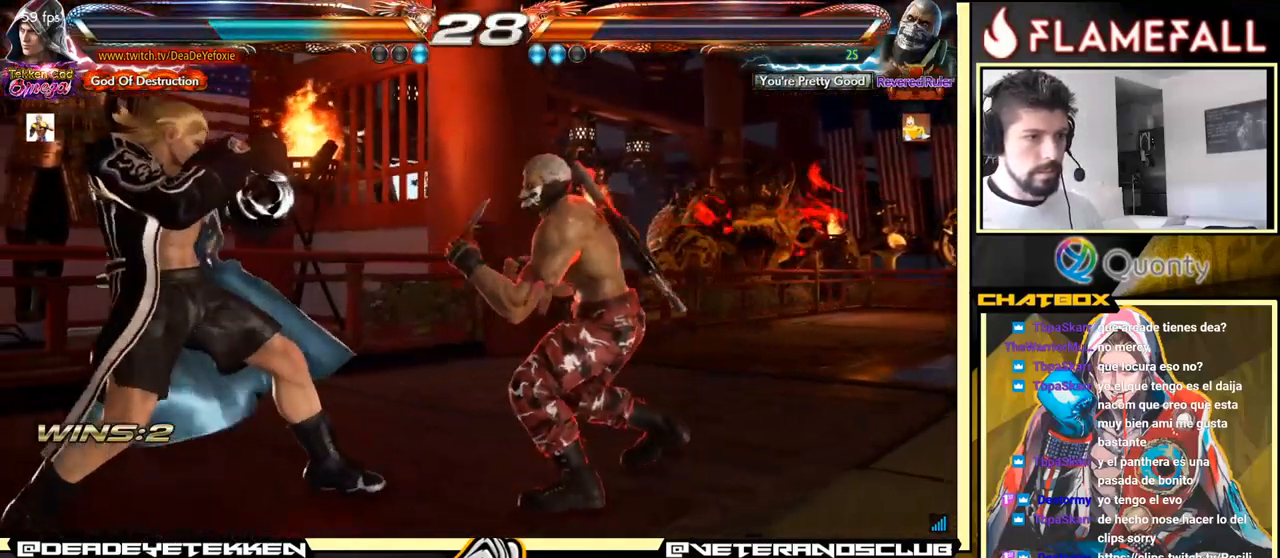
Gameplay with a controller (arcade stick); each line is a JSON object with the inputs held at the frame after it. "events" lists button and stick changes between this image and that frame as [ms after this image, input, new state], when the widget could be followed in between. Not read: L3 R3.
{"buttons": [], "left_stick": "down-left", "events": [[466, "left_stick", "down-left"]]}
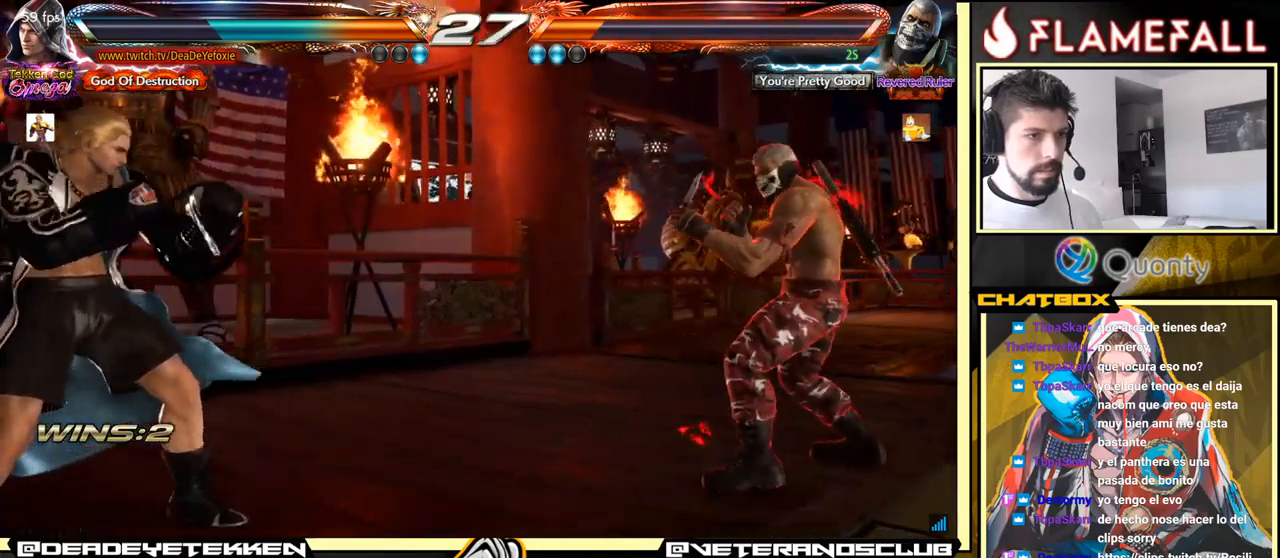
{"buttons": [], "left_stick": "up", "events": [[67, "left_stick", "left"], [167, "left_stick", "center"], [200, "R2", "down"], [317, "R2", "up"], [483, "left_stick", "up"]]}
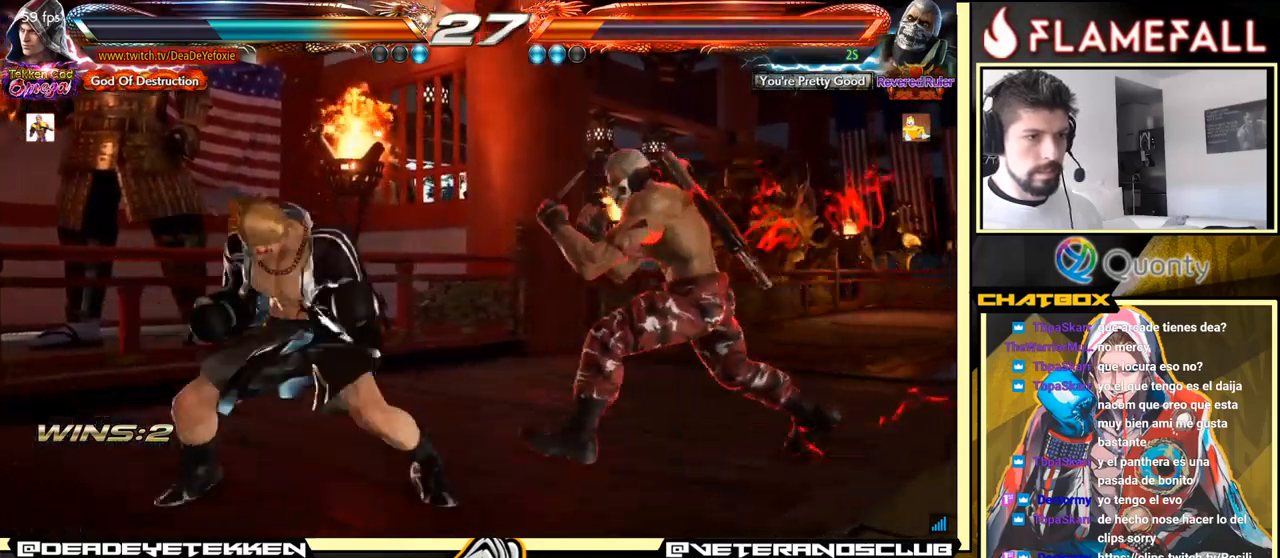
{"buttons": [], "left_stick": "left", "events": [[183, "left_stick", "down"], [217, "X", "down"], [300, "X", "up"], [467, "left_stick", "left"]]}
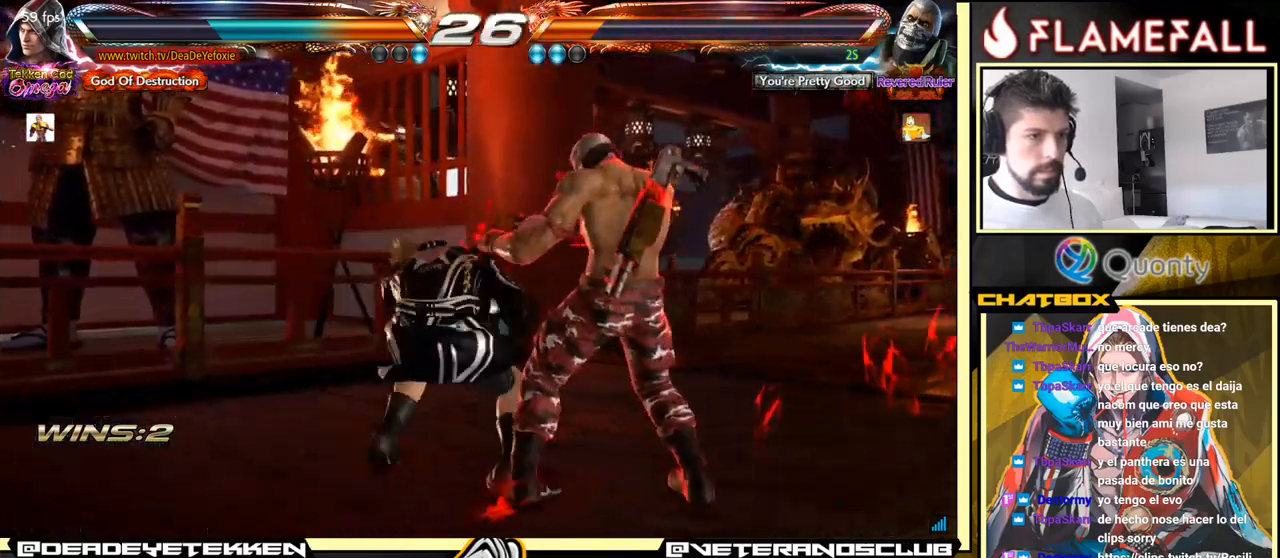
{"buttons": [], "left_stick": "left", "events": []}
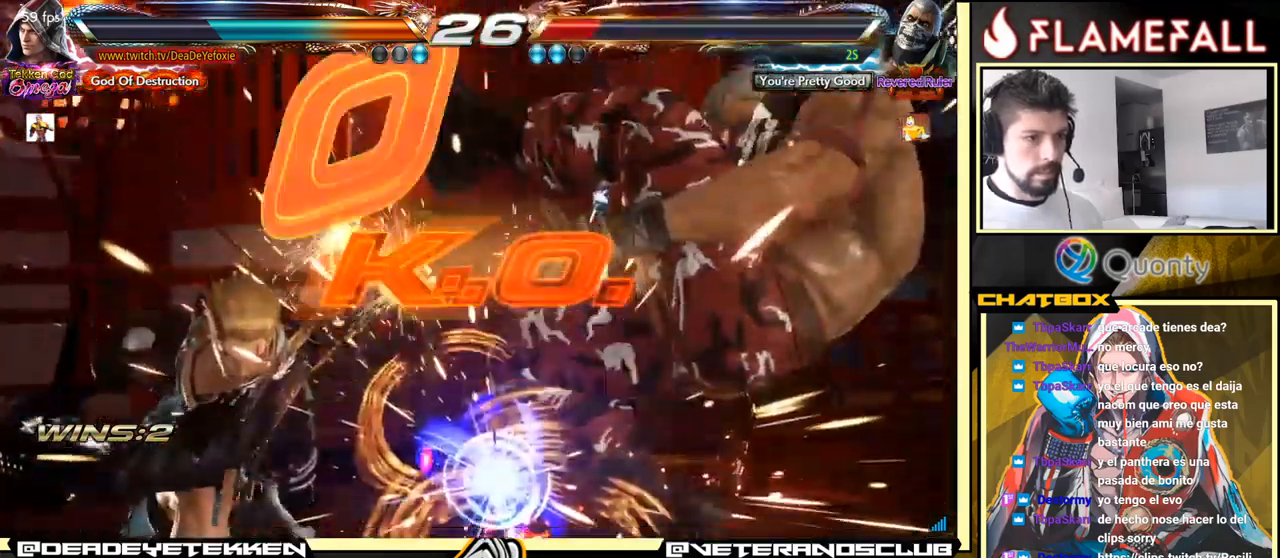
{"buttons": [], "left_stick": "center", "events": [[17, "left_stick", "center"]]}
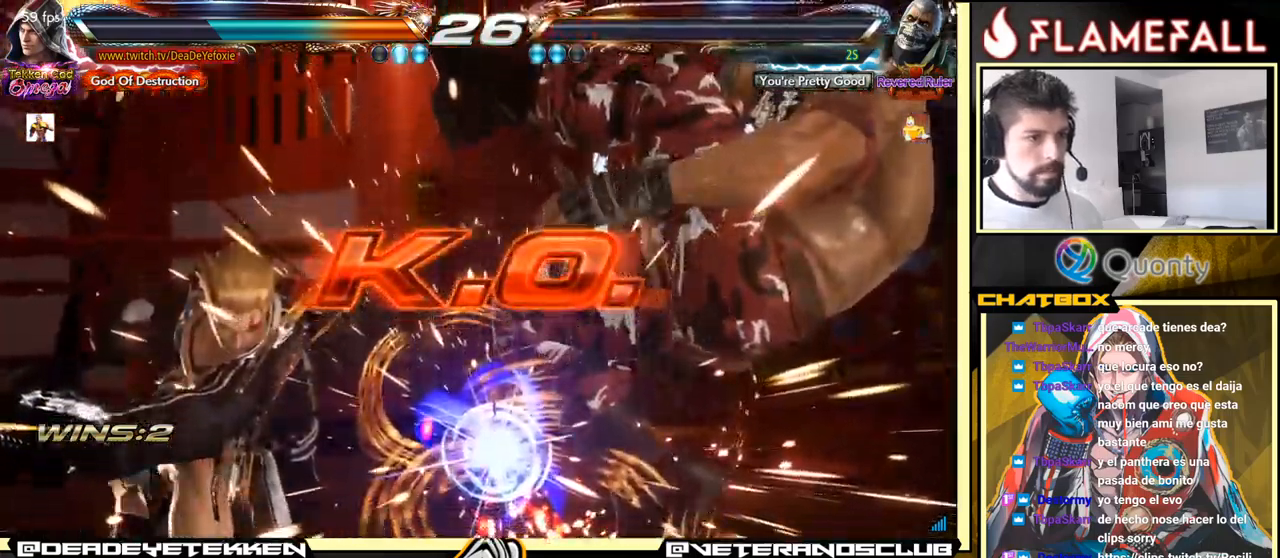
{"buttons": [], "left_stick": "center", "events": []}
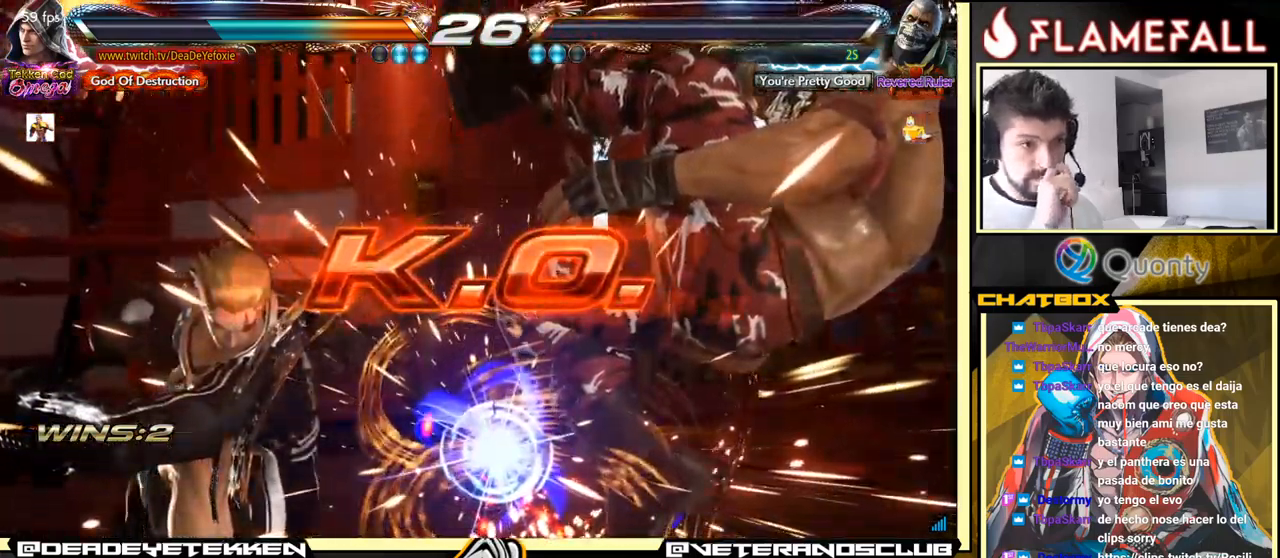
{"buttons": [], "left_stick": "center", "events": []}
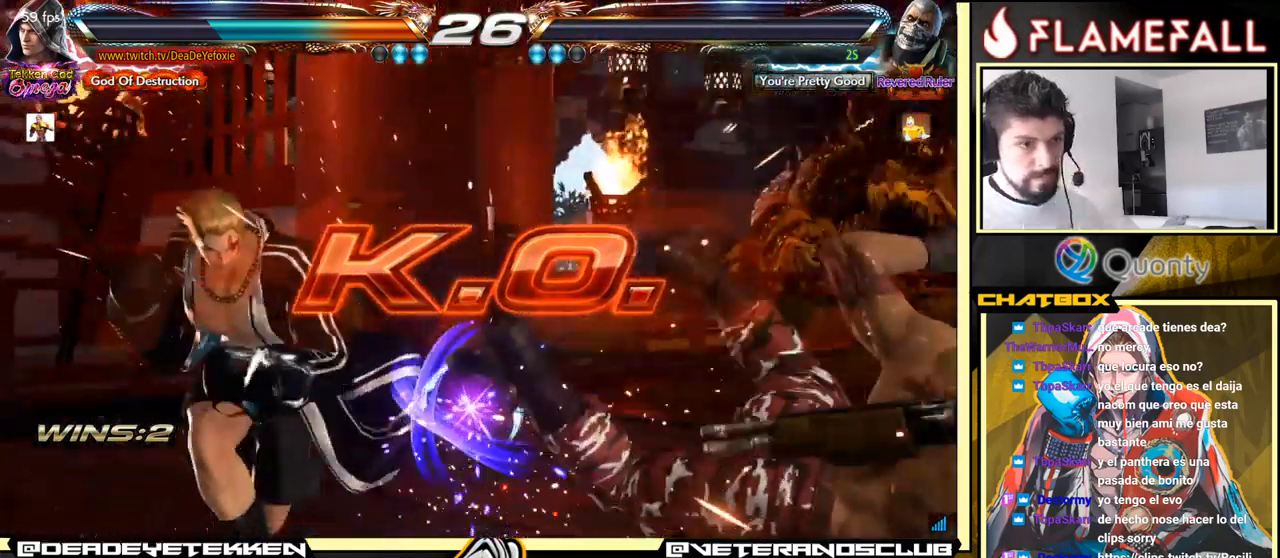
{"buttons": [], "left_stick": "center", "events": []}
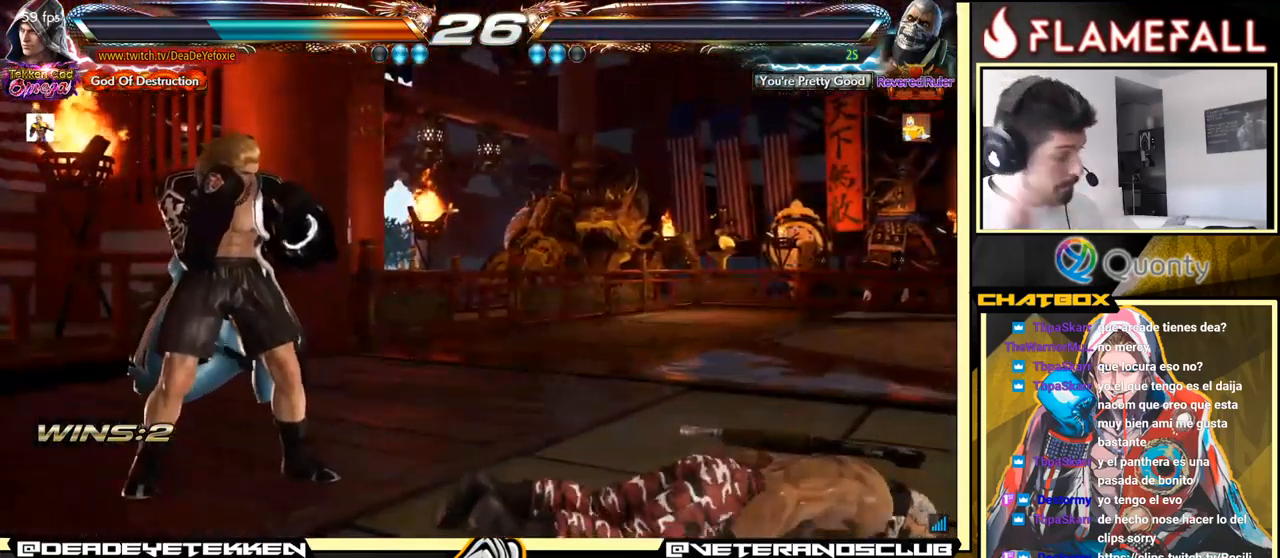
{"buttons": [], "left_stick": "center", "events": []}
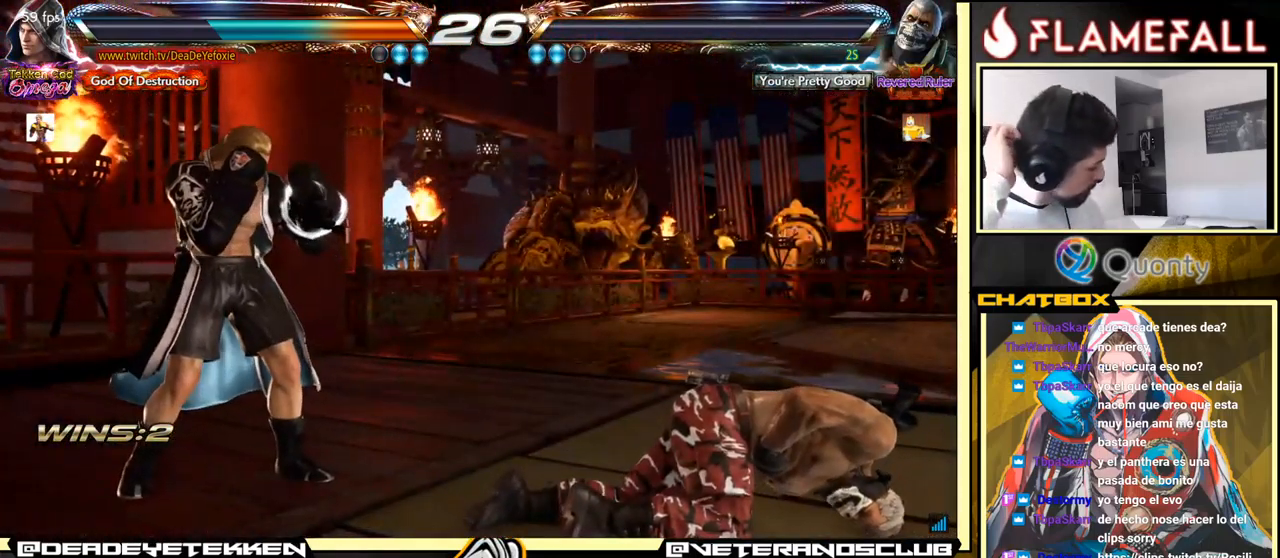
{"buttons": [], "left_stick": "center", "events": []}
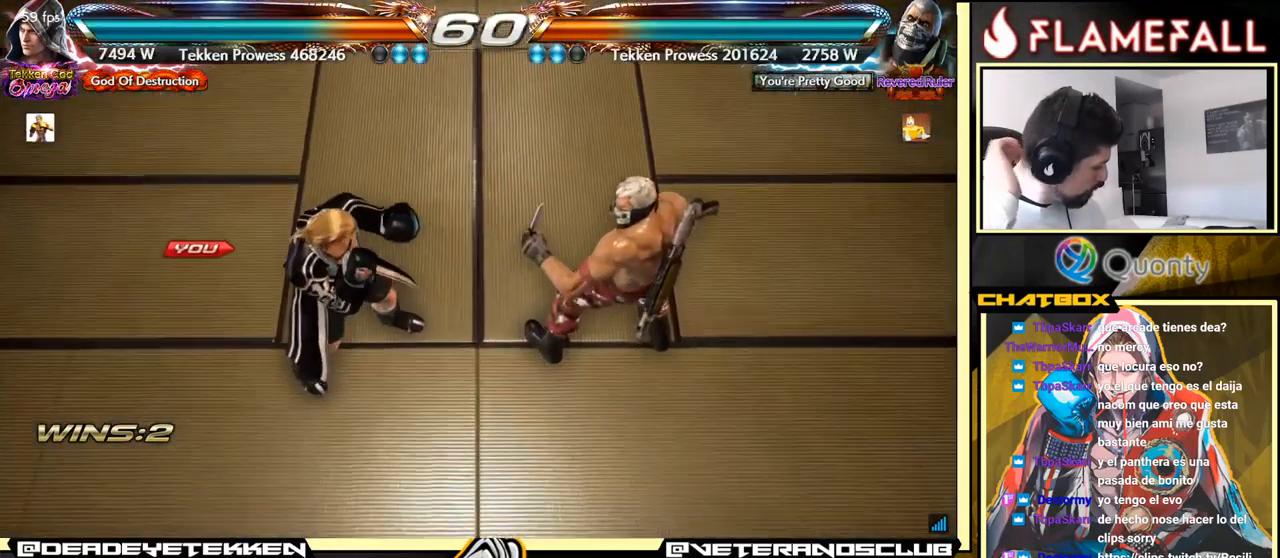
{"buttons": ["A"], "left_stick": "center", "events": [[367, "A", "down"]]}
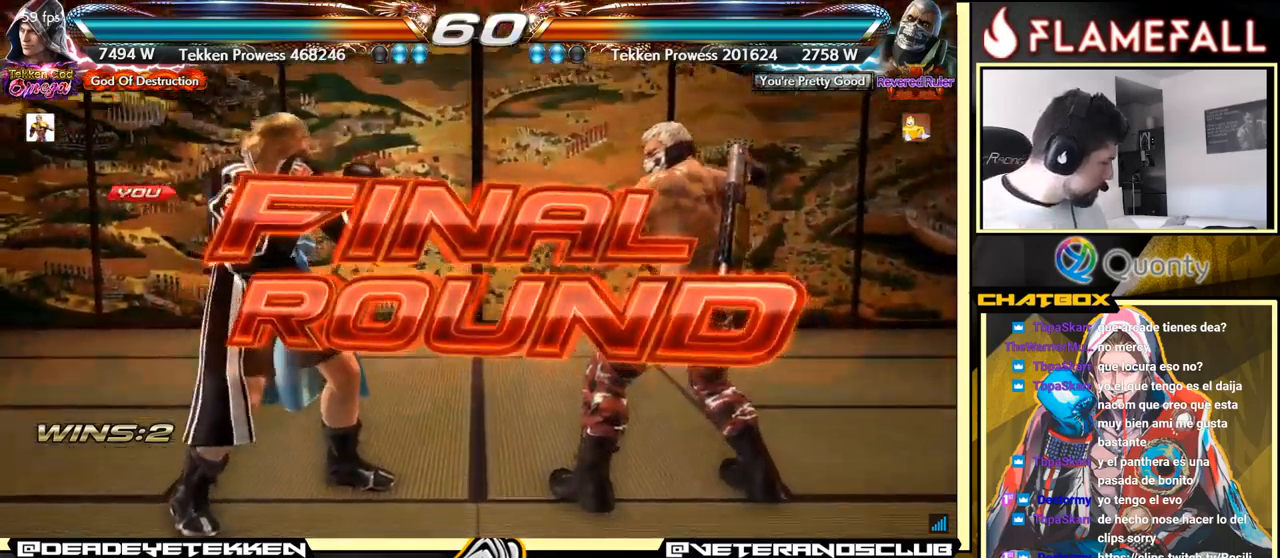
{"buttons": [], "left_stick": "center", "events": [[50, "A", "up"]]}
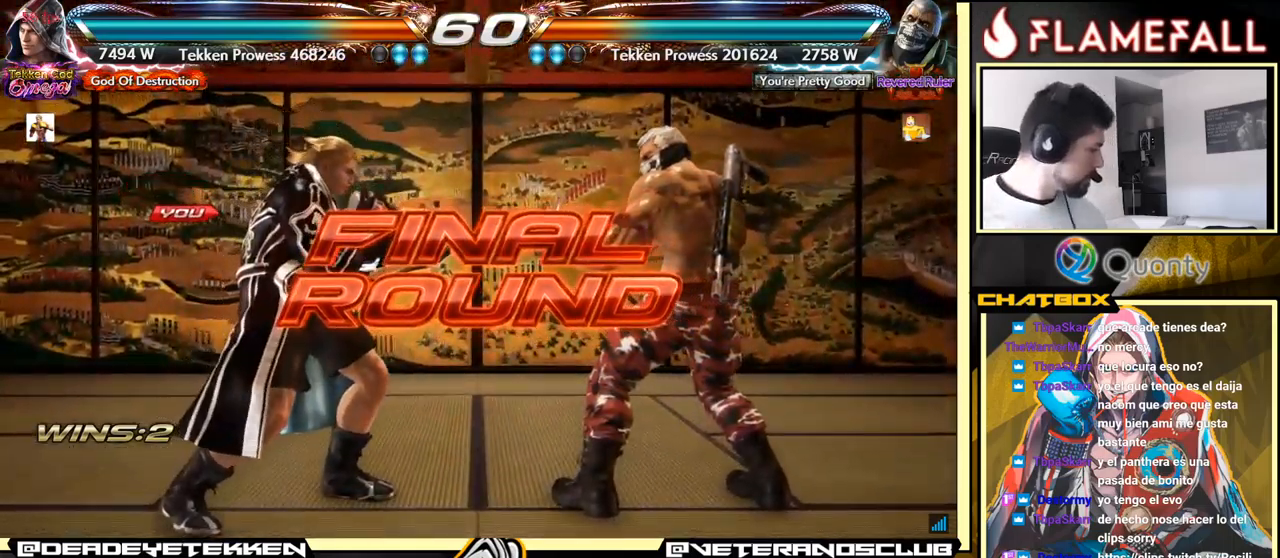
{"buttons": [], "left_stick": "center", "events": []}
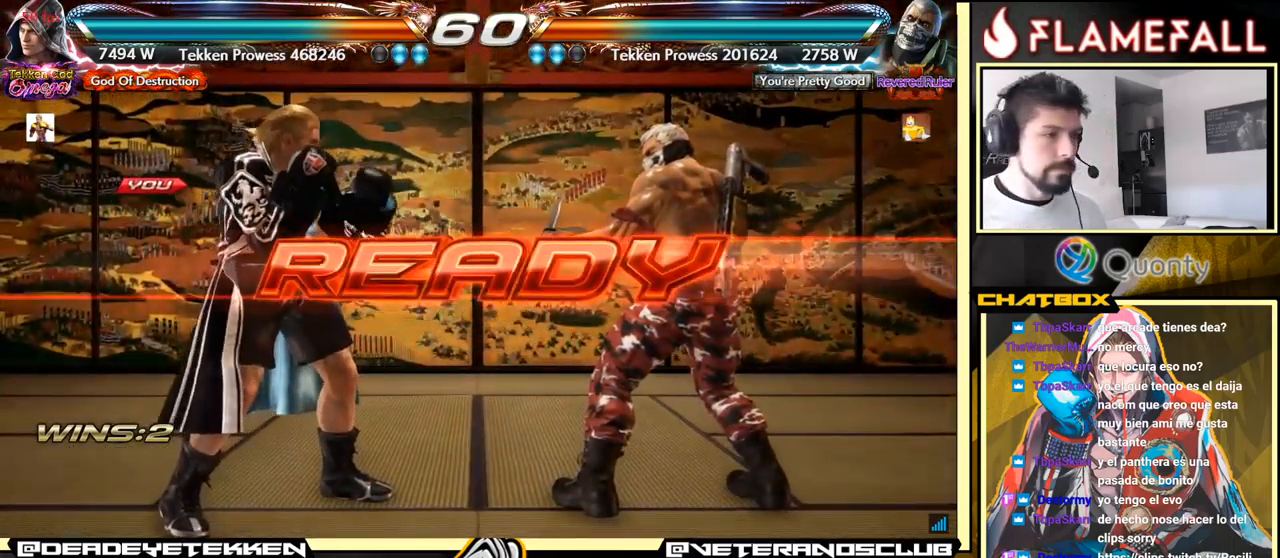
{"buttons": [], "left_stick": "center", "events": []}
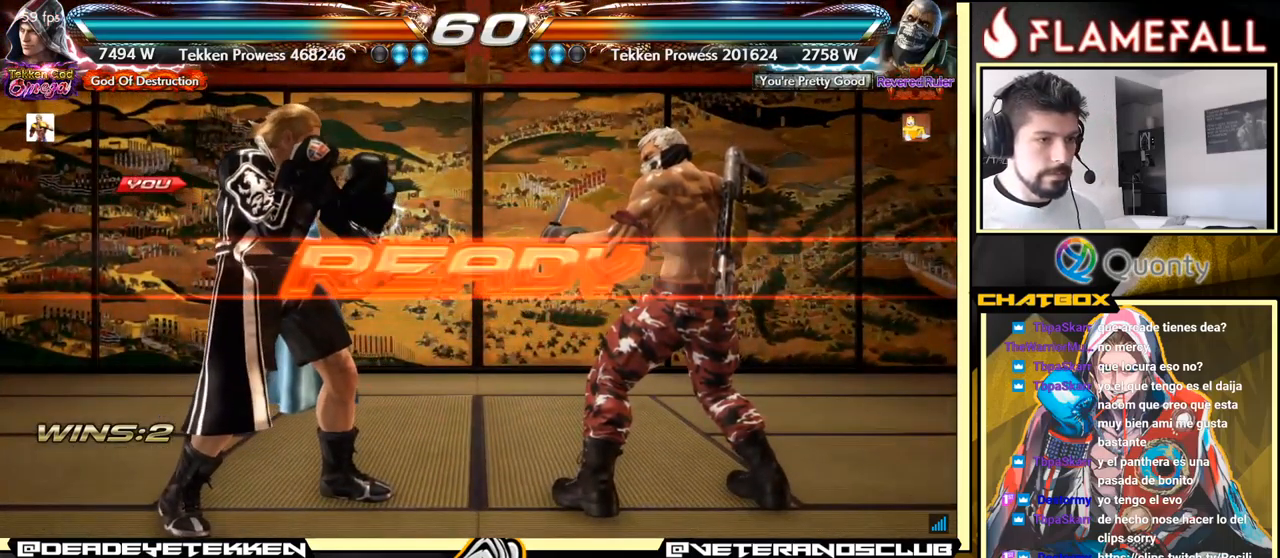
{"buttons": [], "left_stick": "center", "events": []}
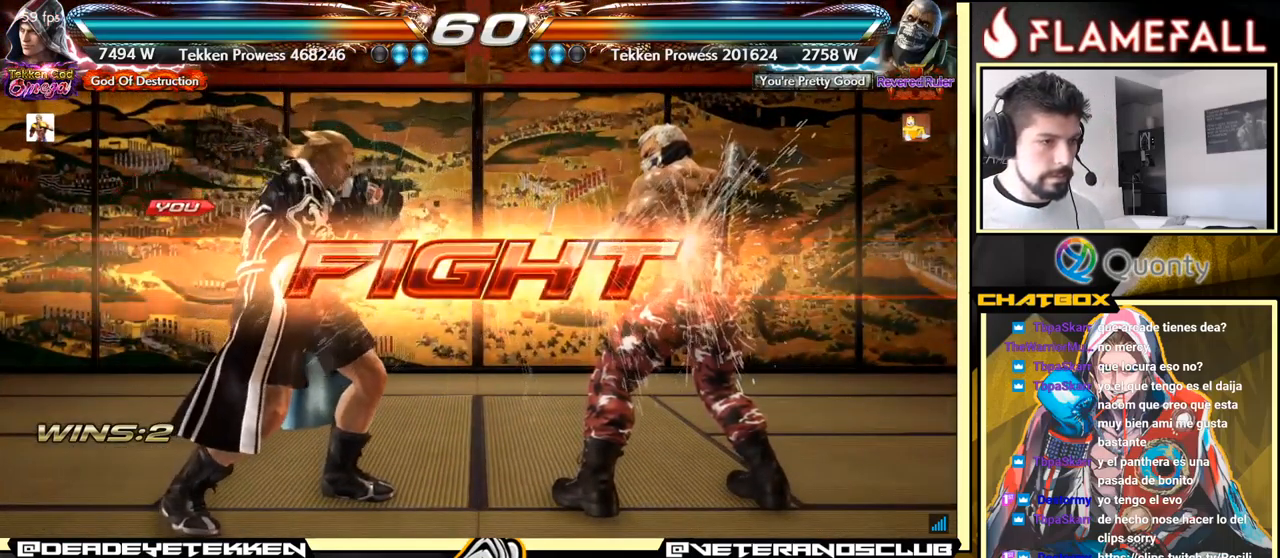
{"buttons": [], "left_stick": "right", "events": [[167, "X", "down"], [217, "X", "up"], [250, "Y", "down"], [300, "Y", "up"], [317, "X", "down"], [334, "left_stick", "right"], [367, "X", "up"], [417, "X", "down"], [467, "X", "up"]]}
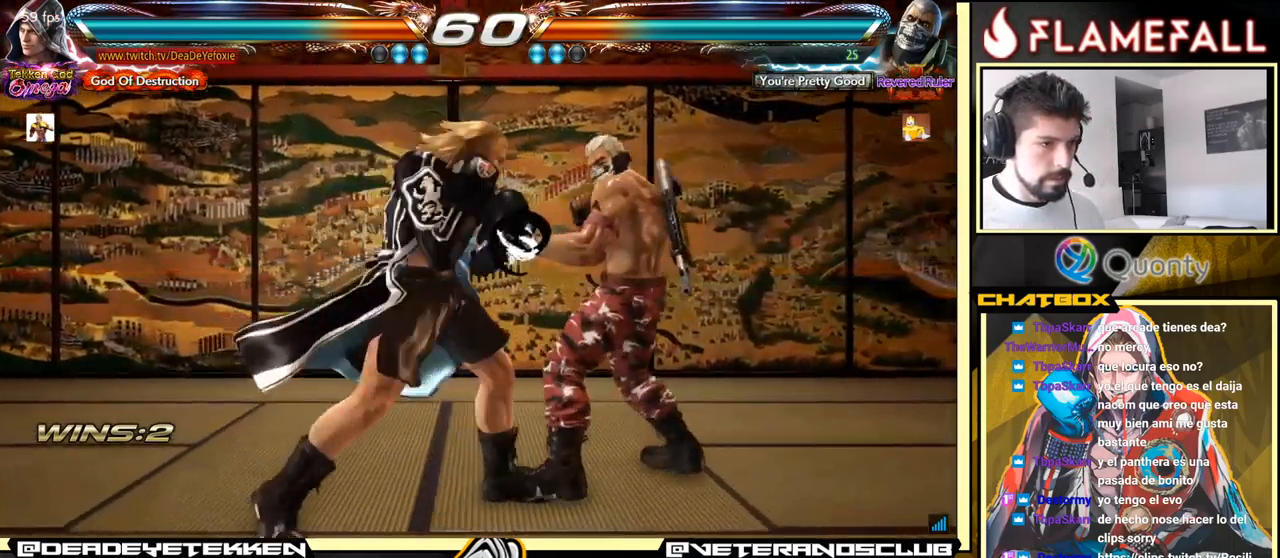
{"buttons": ["A"], "left_stick": "right", "events": [[17, "X", "down"], [100, "X", "up"], [200, "A", "down"]]}
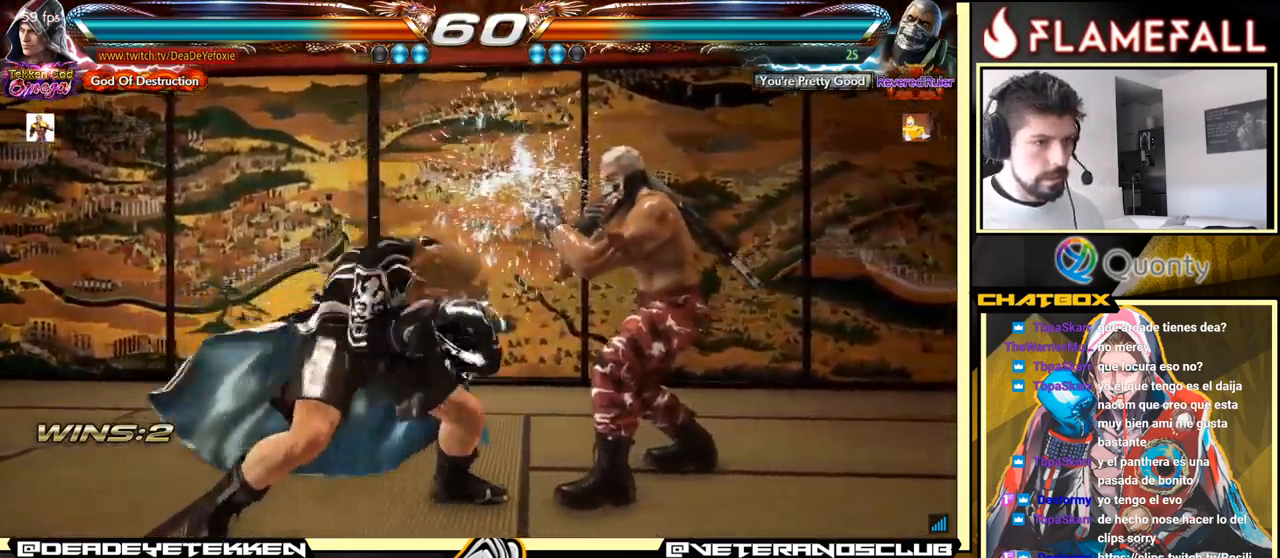
{"buttons": ["A"], "left_stick": "right", "events": []}
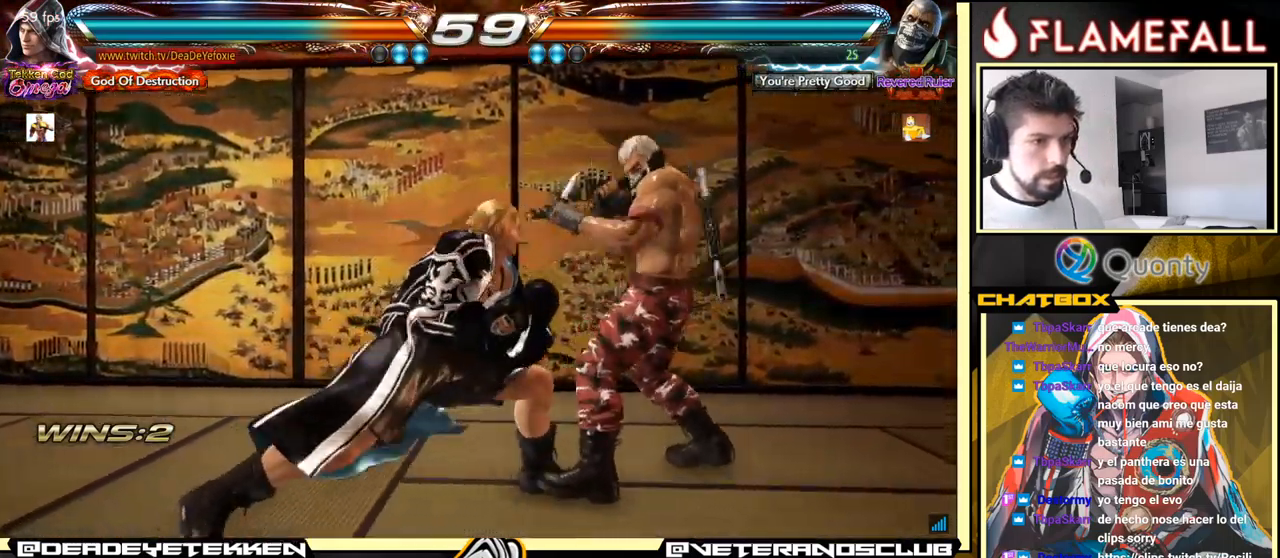
{"buttons": ["A", "Y"], "left_stick": "right", "events": [[184, "Y", "down"], [300, "Y", "up"], [367, "Y", "down"], [434, "Y", "up"], [484, "Y", "down"]]}
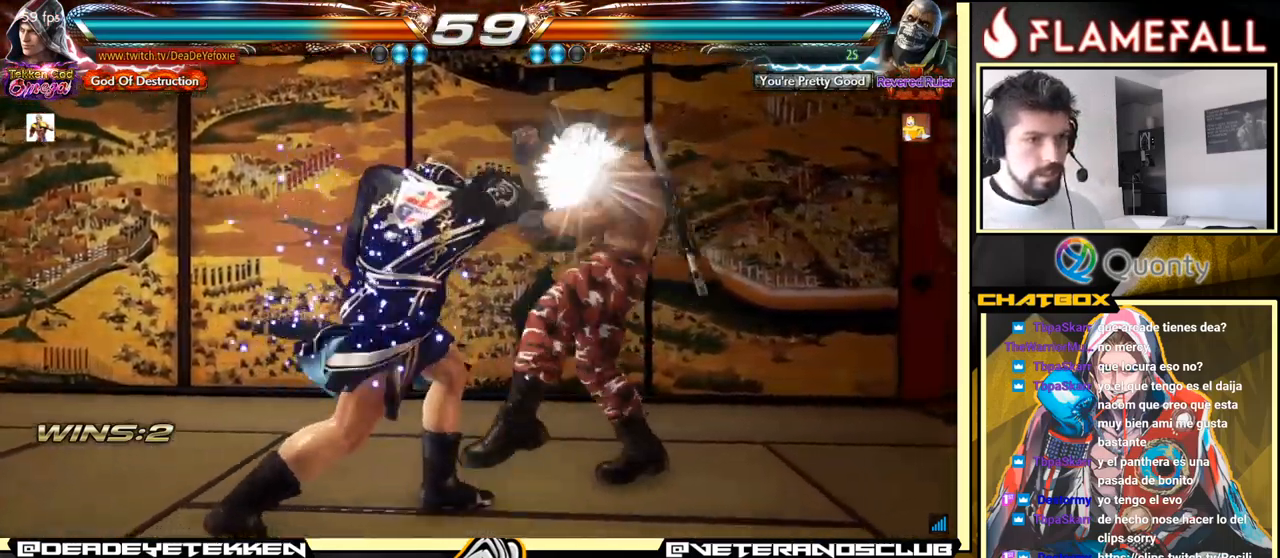
{"buttons": ["A"], "left_stick": "right", "events": [[34, "Y", "up"], [67, "Y", "down"], [134, "Y", "up"], [167, "Y", "down"], [250, "Y", "up"], [284, "Y", "down"], [467, "Y", "up"]]}
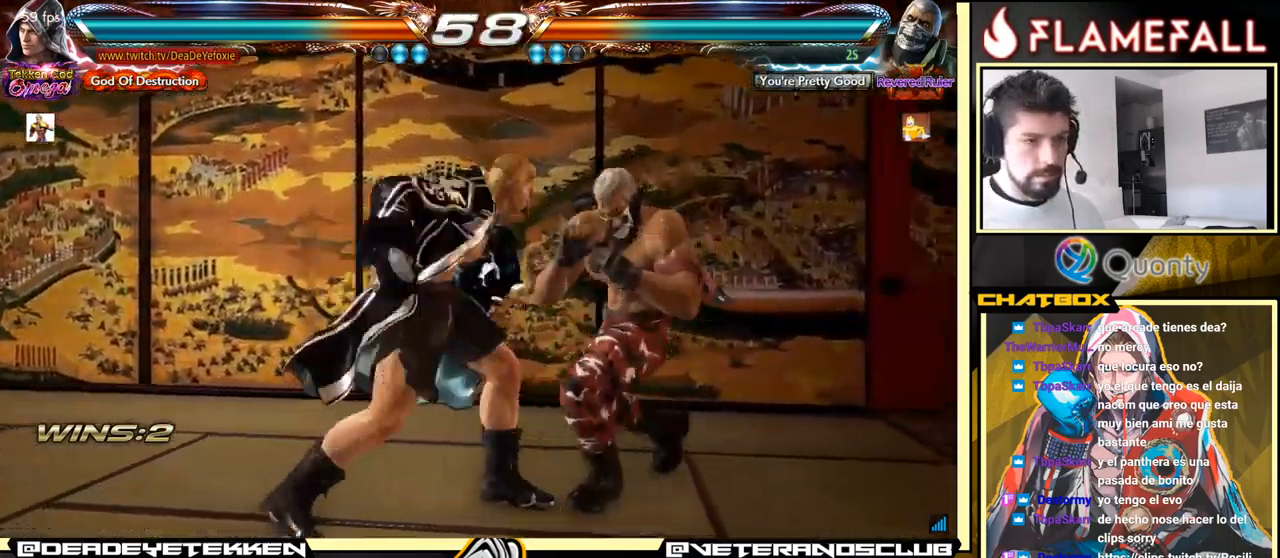
{"buttons": [], "left_stick": "right", "events": [[50, "left_stick", "down-left"], [84, "A", "up"], [451, "left_stick", "right"]]}
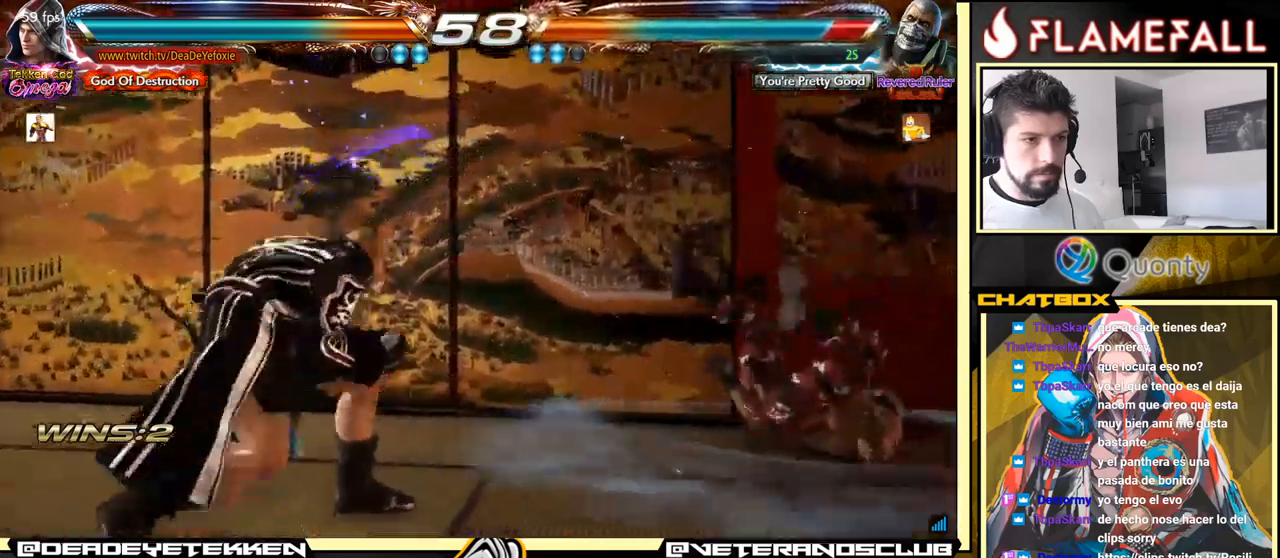
{"buttons": [], "left_stick": "down", "events": [[50, "A", "down"], [100, "A", "up"], [150, "left_stick", "down-left"], [367, "R2", "down"], [383, "left_stick", "center"], [433, "R2", "up"], [500, "left_stick", "down"]]}
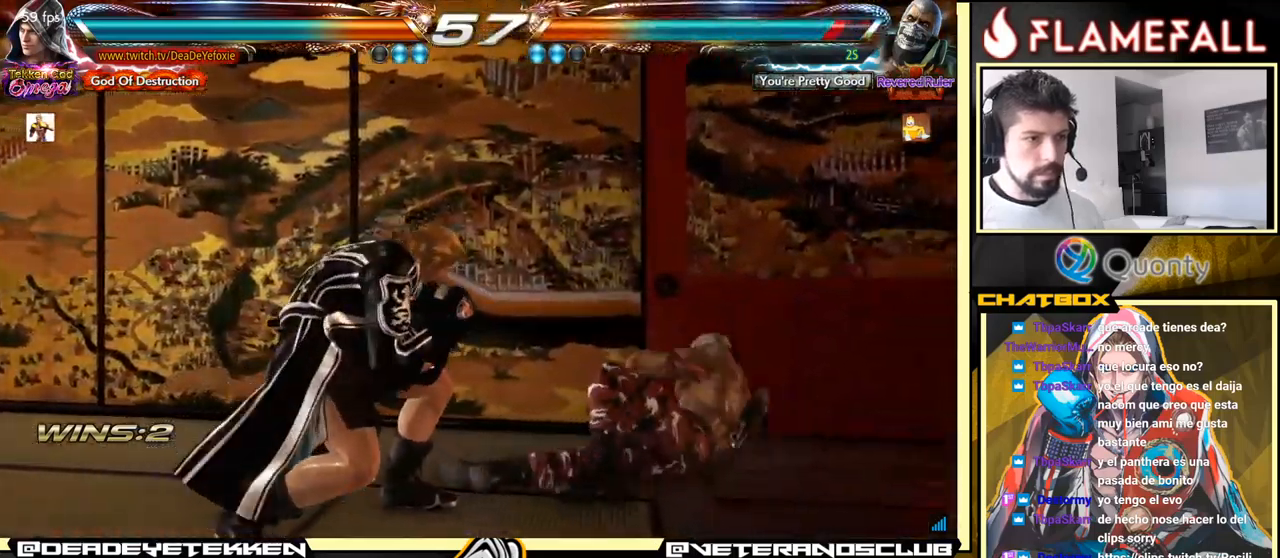
{"buttons": [], "left_stick": "left", "events": [[350, "left_stick", "center"], [467, "left_stick", "left"]]}
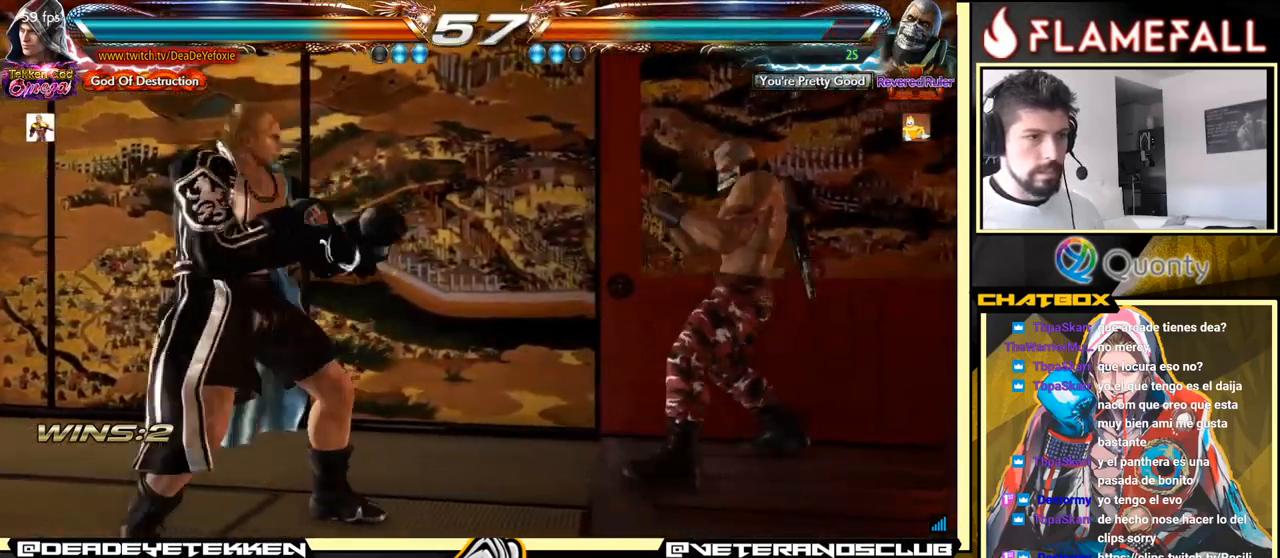
{"buttons": [], "left_stick": "center", "events": [[33, "left_stick", "center"], [100, "left_stick", "left"], [233, "left_stick", "center"], [250, "R2", "down"], [367, "R2", "up"], [433, "Y", "down"], [500, "Y", "up"]]}
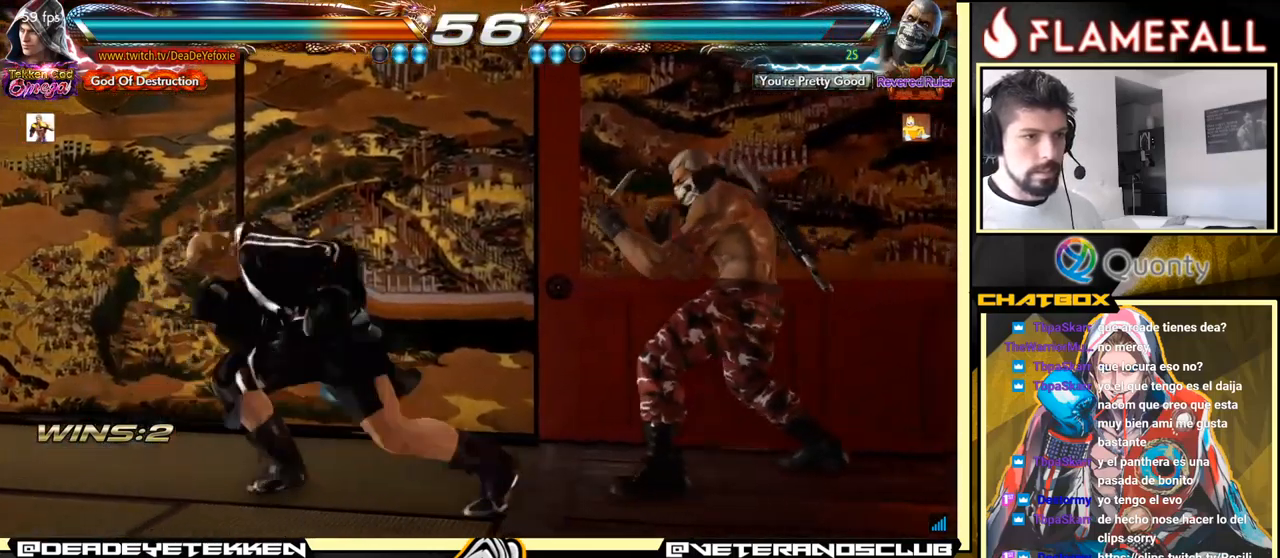
{"buttons": [], "left_stick": "center", "events": [[183, "left_stick", "left"], [333, "left_stick", "center"]]}
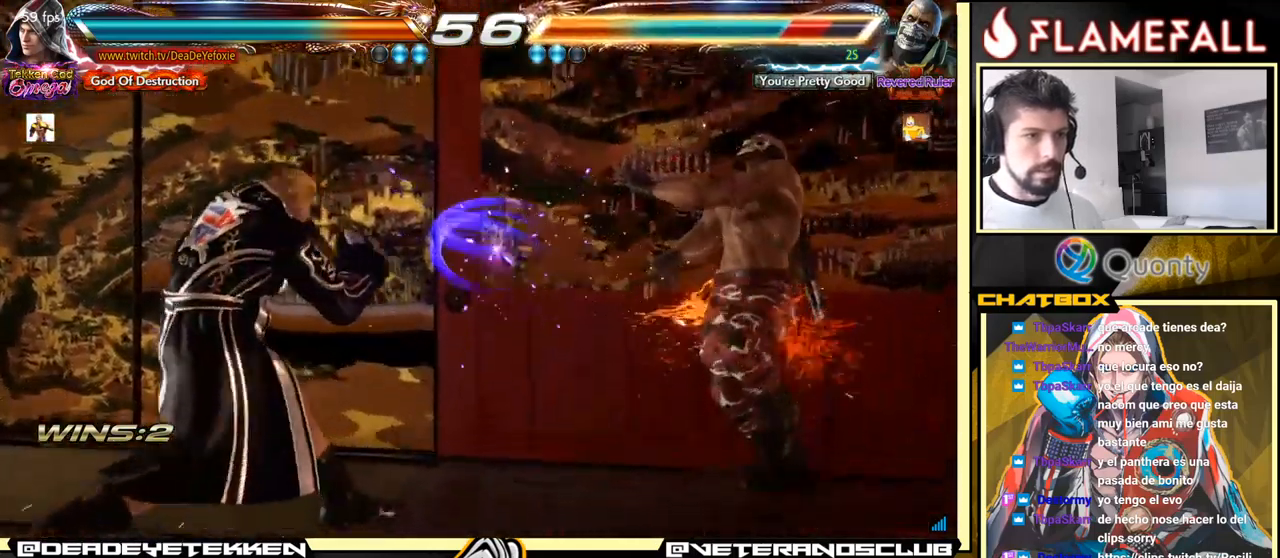
{"buttons": [], "left_stick": "right", "events": [[17, "left_stick", "right"], [83, "left_stick", "center"], [150, "left_stick", "right"]]}
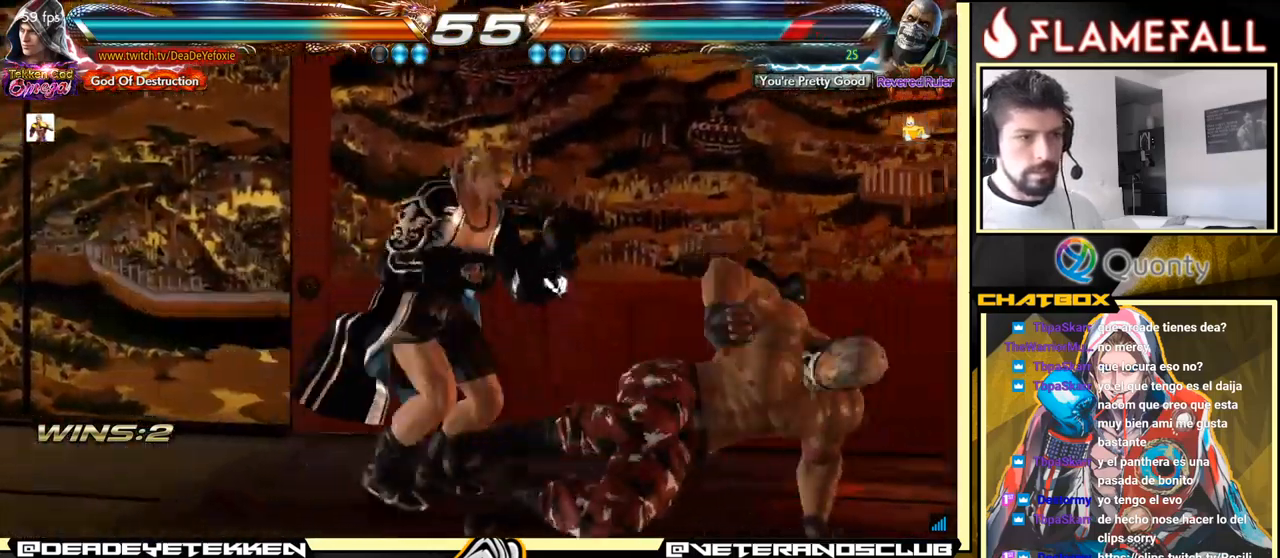
{"buttons": ["A"], "left_stick": "right", "events": [[50, "left_stick", "down"], [233, "left_stick", "center"], [300, "left_stick", "right"], [450, "A", "down"]]}
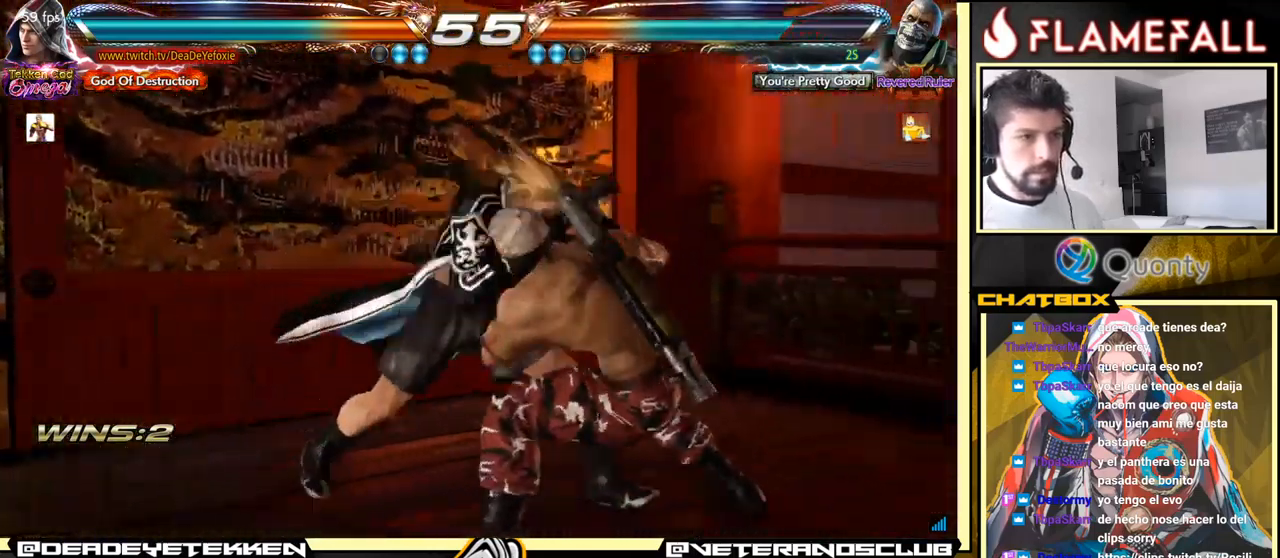
{"buttons": [], "left_stick": "center", "events": [[33, "A", "up"], [50, "X", "down"], [400, "X", "up"], [500, "left_stick", "center"]]}
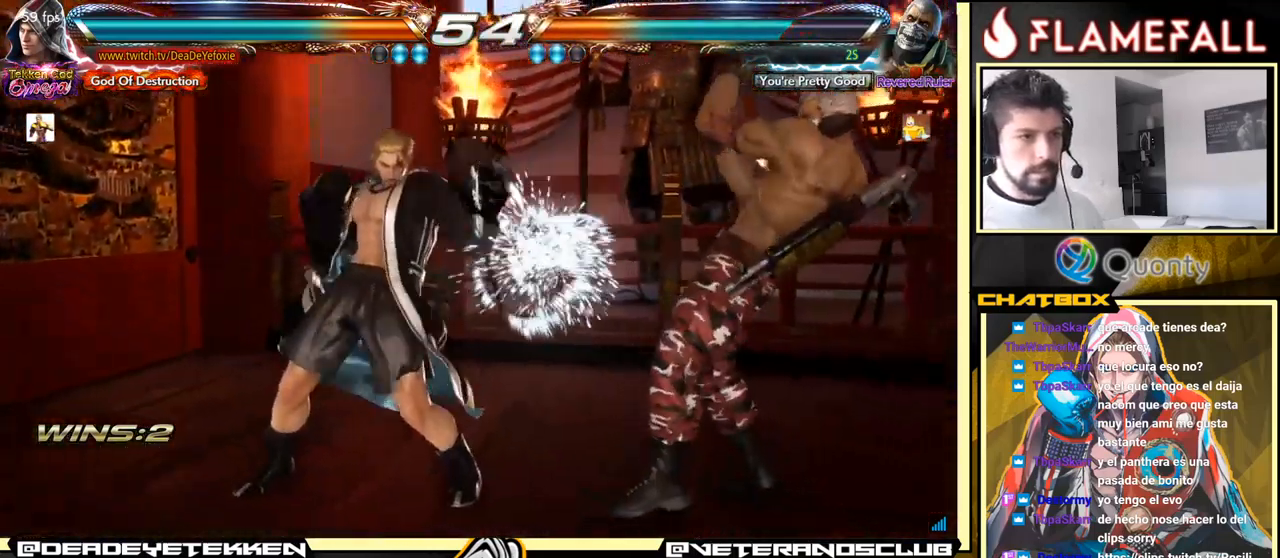
{"buttons": [], "left_stick": "up", "events": [[233, "left_stick", "up"], [283, "left_stick", "center"], [433, "left_stick", "up"]]}